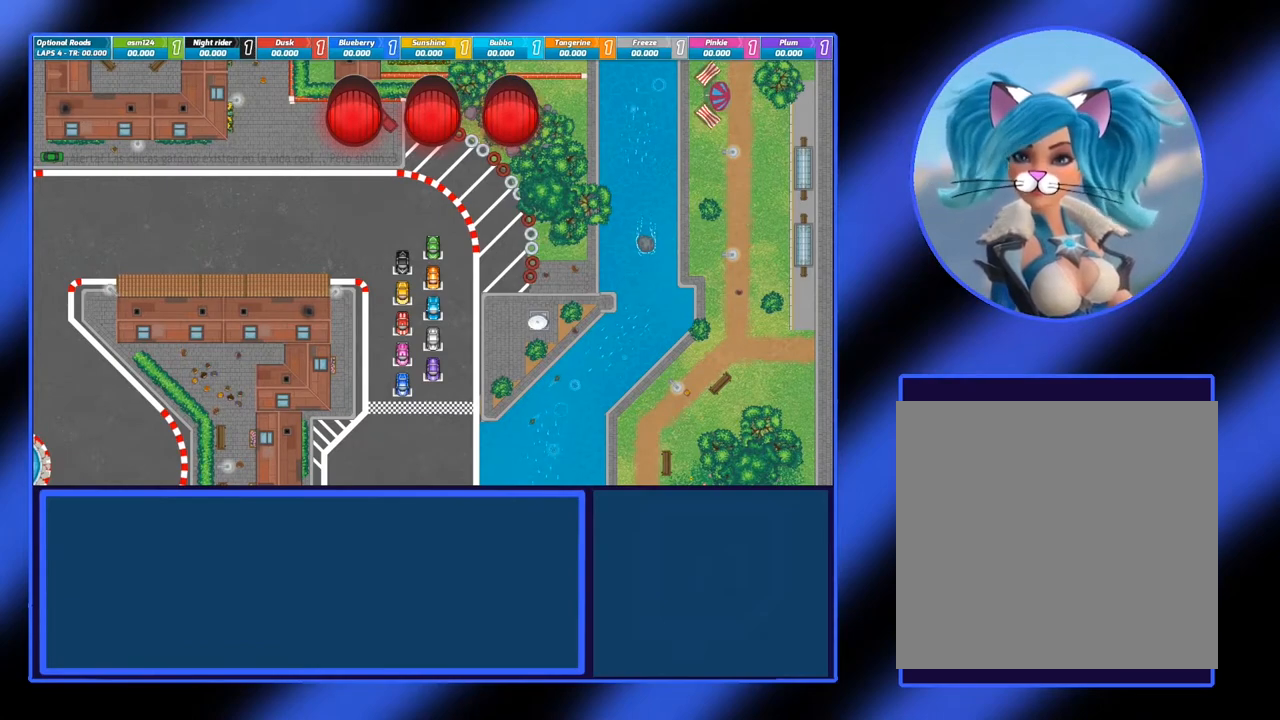
Gameplay with a controller (Xbox layout); each line is a JSON object with the inputs held at the frame after it. "events" lists button and stick changes between this image and that frame as [ms after this image, input, new state], when the widget could be followed in between. Not read: L3 R3 TOUCHPAD other_buttons right_stick.
{"buttons": ["A"], "left_stick": "center", "events": [[417, "A", "down"]]}
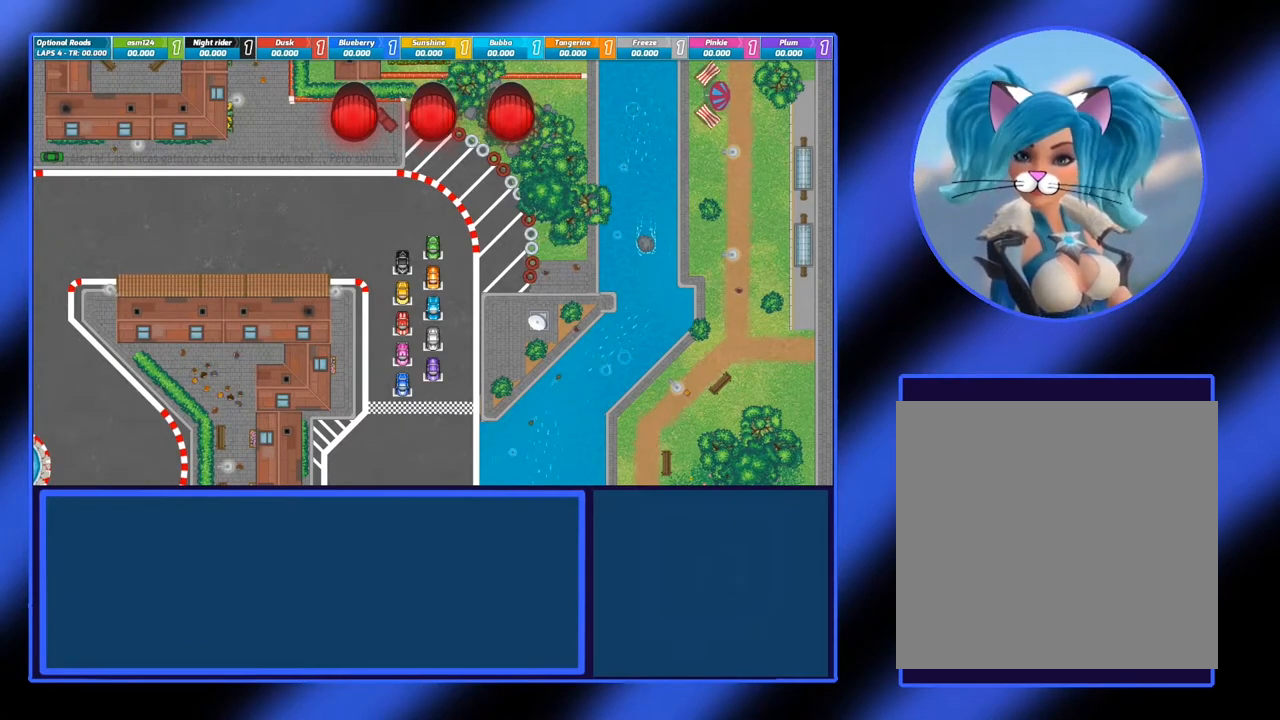
{"buttons": ["A"], "left_stick": "center", "events": []}
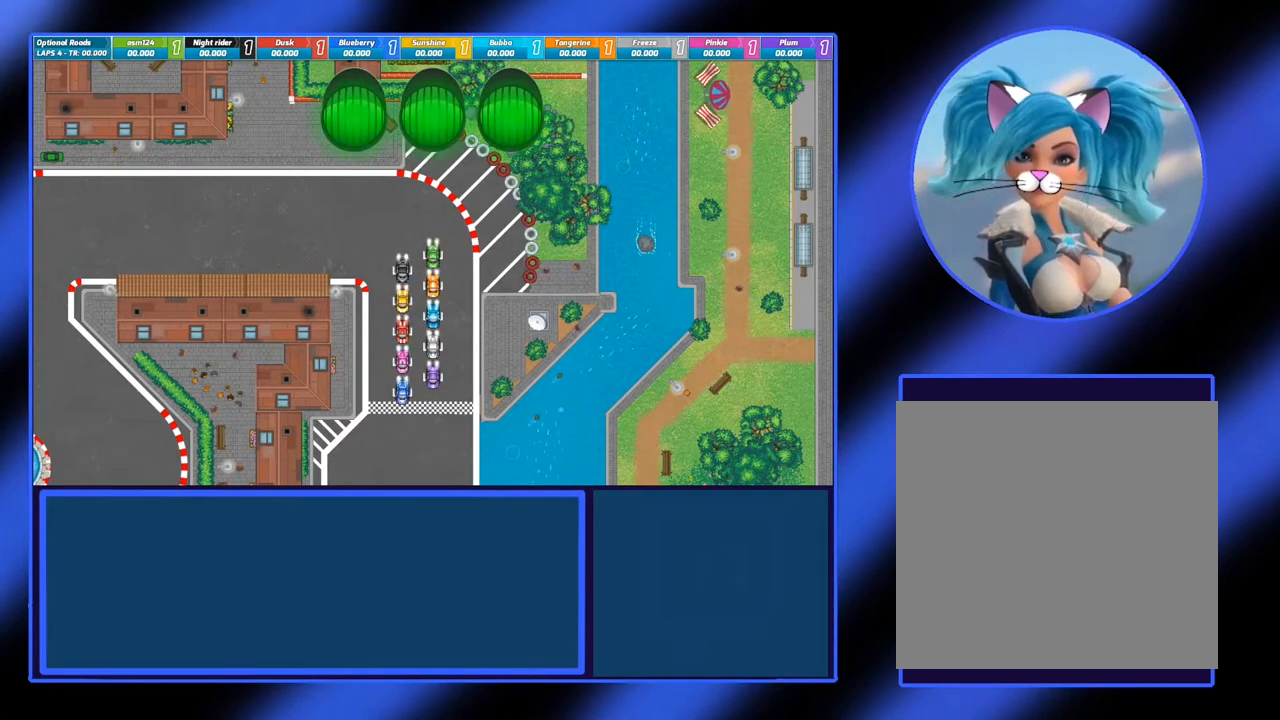
{"buttons": ["A"], "left_stick": "center", "events": [[250, "left_stick", "right"], [350, "left_stick", "center"]]}
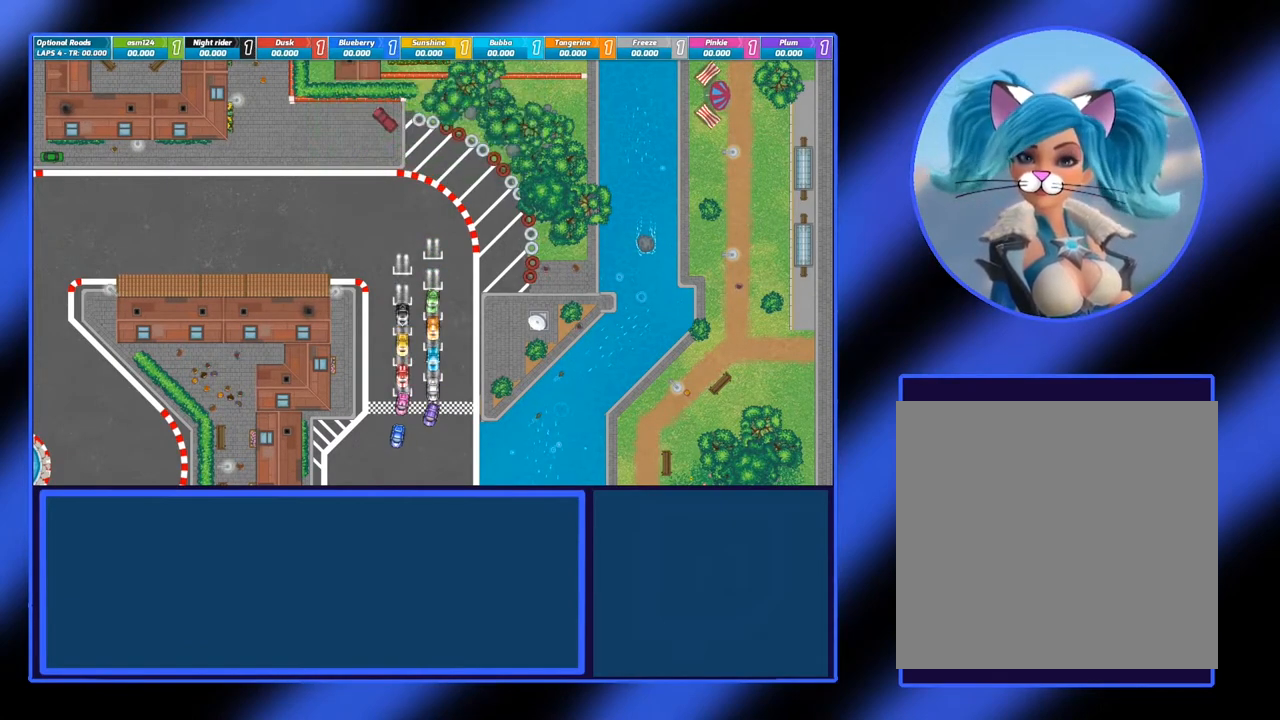
{"buttons": ["A"], "left_stick": "center", "events": [[83, "left_stick", "right"], [217, "left_stick", "center"]]}
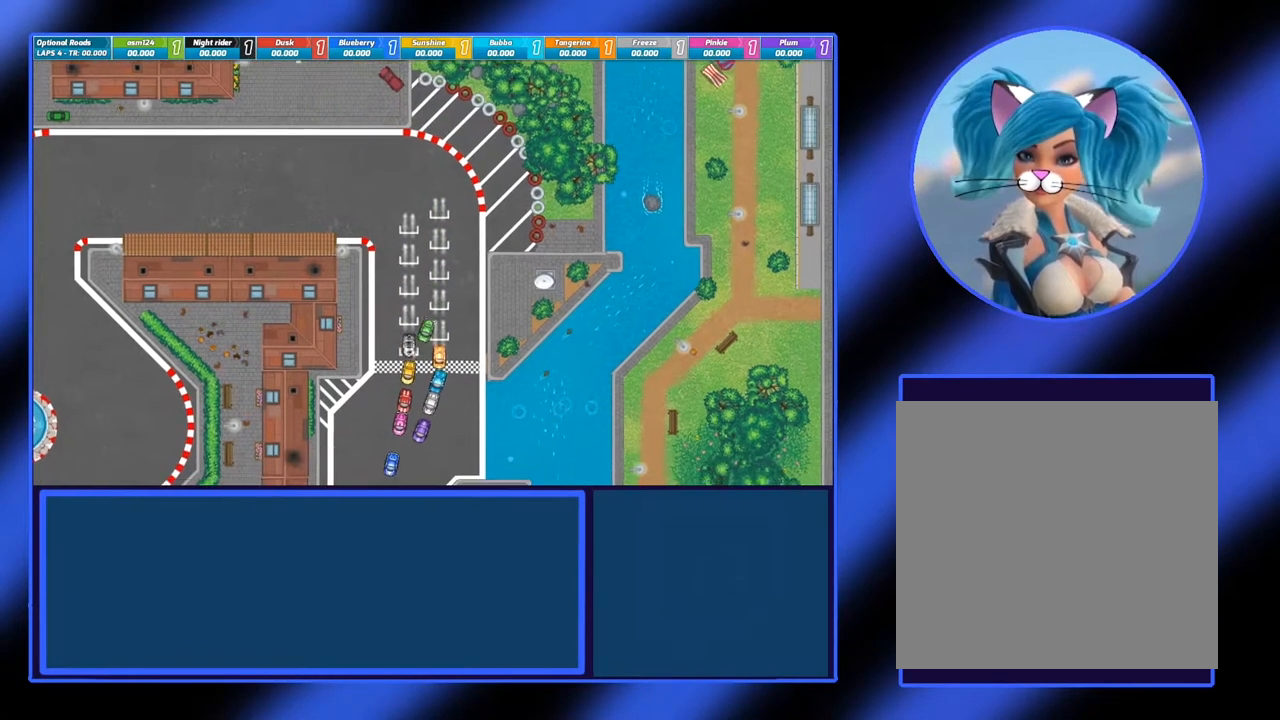
{"buttons": ["A"], "left_stick": "center", "events": []}
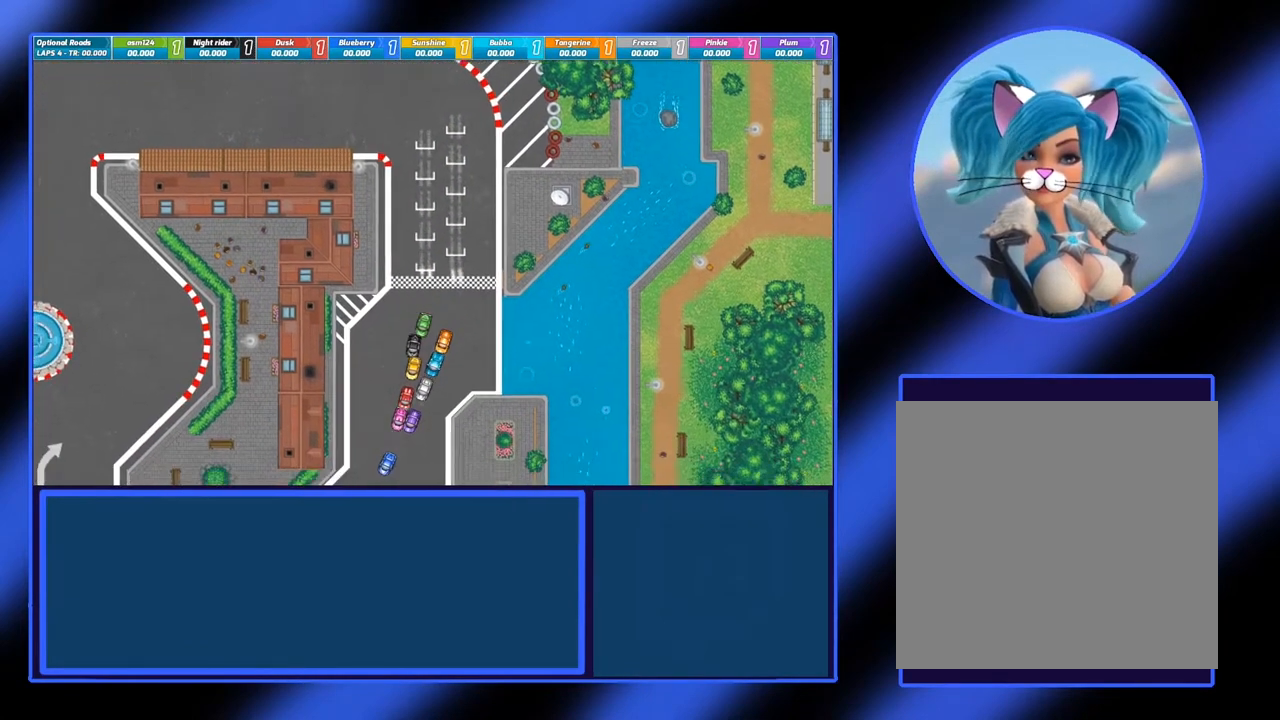
{"buttons": ["A"], "left_stick": "center", "events": []}
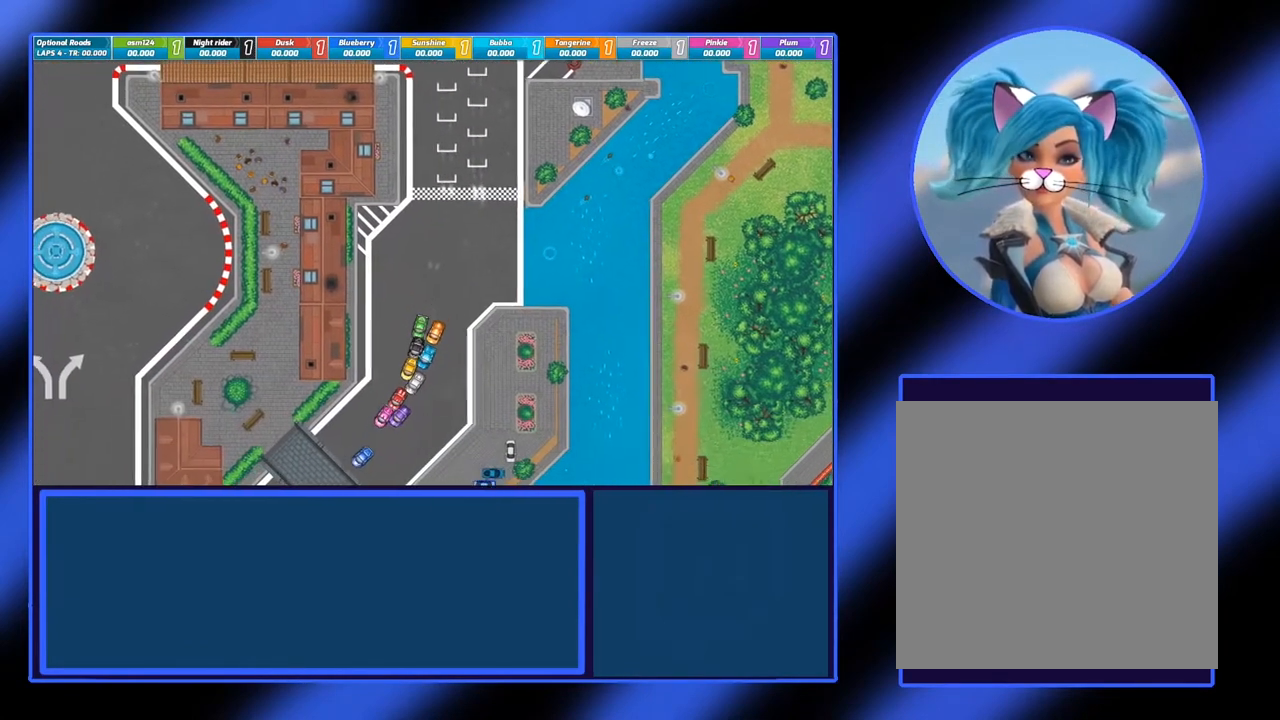
{"buttons": ["A"], "left_stick": "center", "events": [[217, "left_stick", "right"], [417, "left_stick", "center"]]}
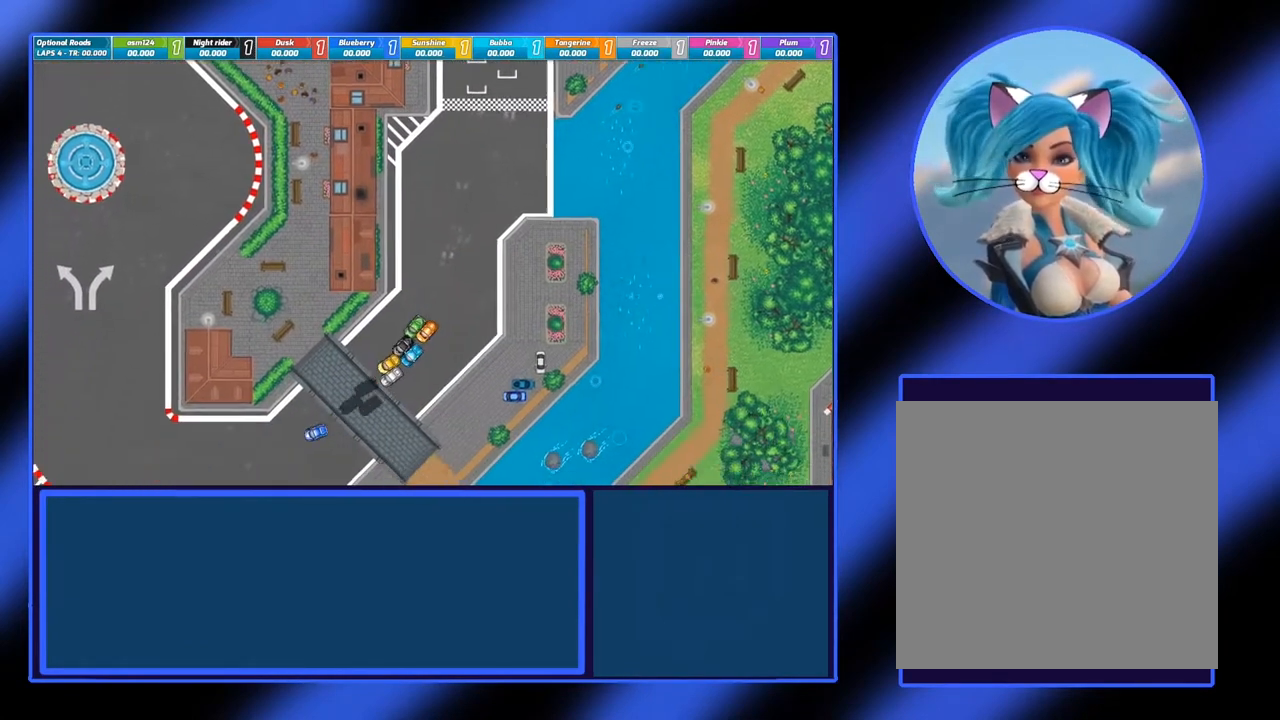
{"buttons": ["A"], "left_stick": "right", "events": [[383, "left_stick", "right"]]}
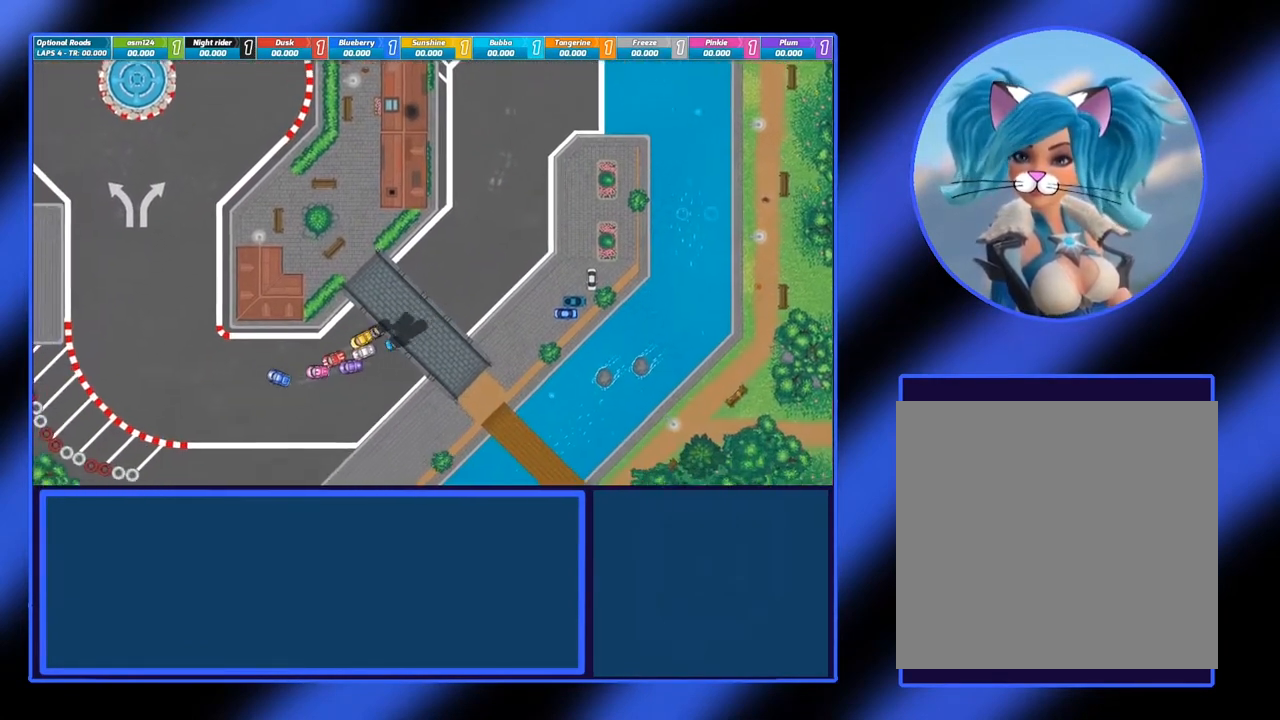
{"buttons": ["A"], "left_stick": "center", "events": [[367, "left_stick", "center"]]}
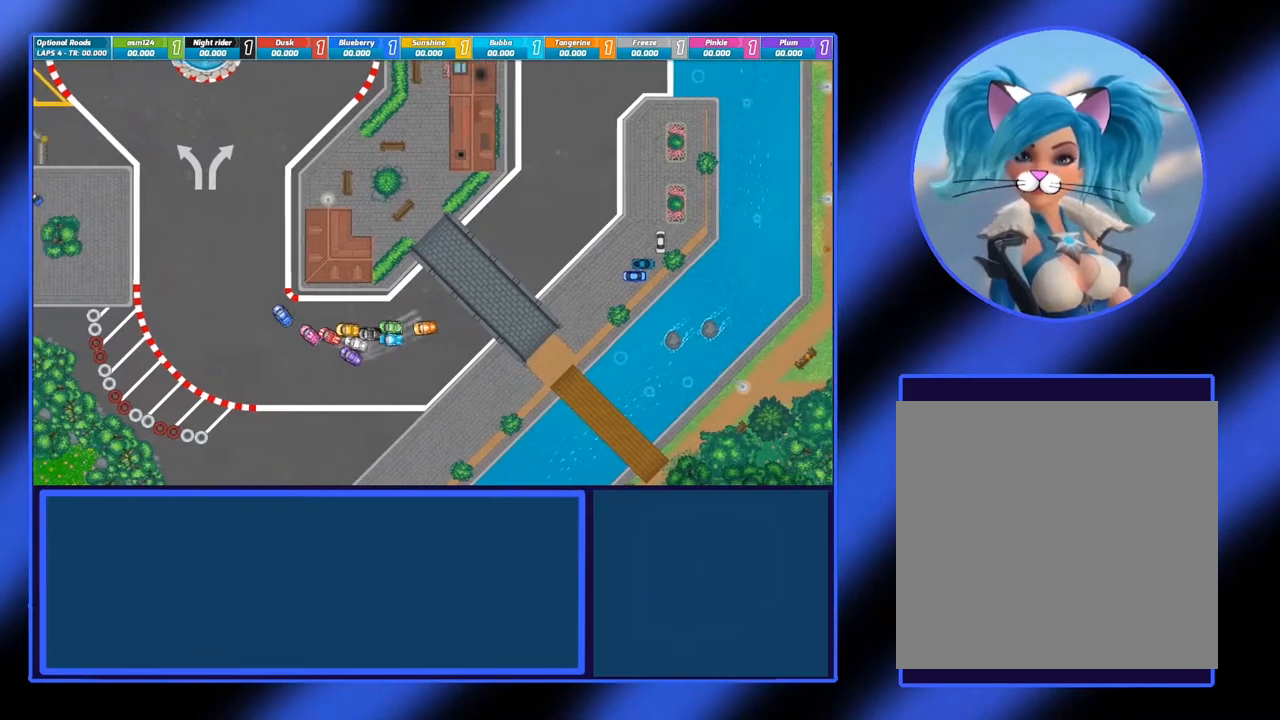
{"buttons": ["A"], "left_stick": "right", "events": [[83, "left_stick", "right"]]}
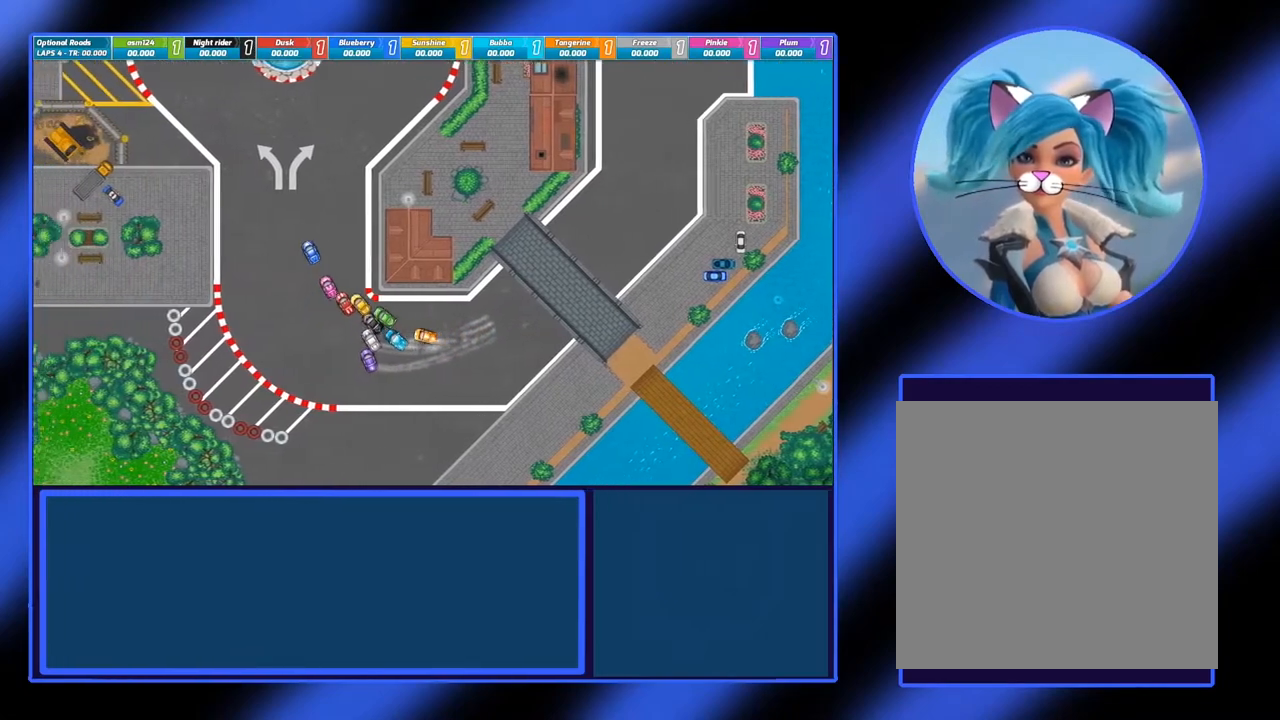
{"buttons": ["A"], "left_stick": "center", "events": [[33, "left_stick", "center"], [133, "left_stick", "down-right"], [250, "left_stick", "center"]]}
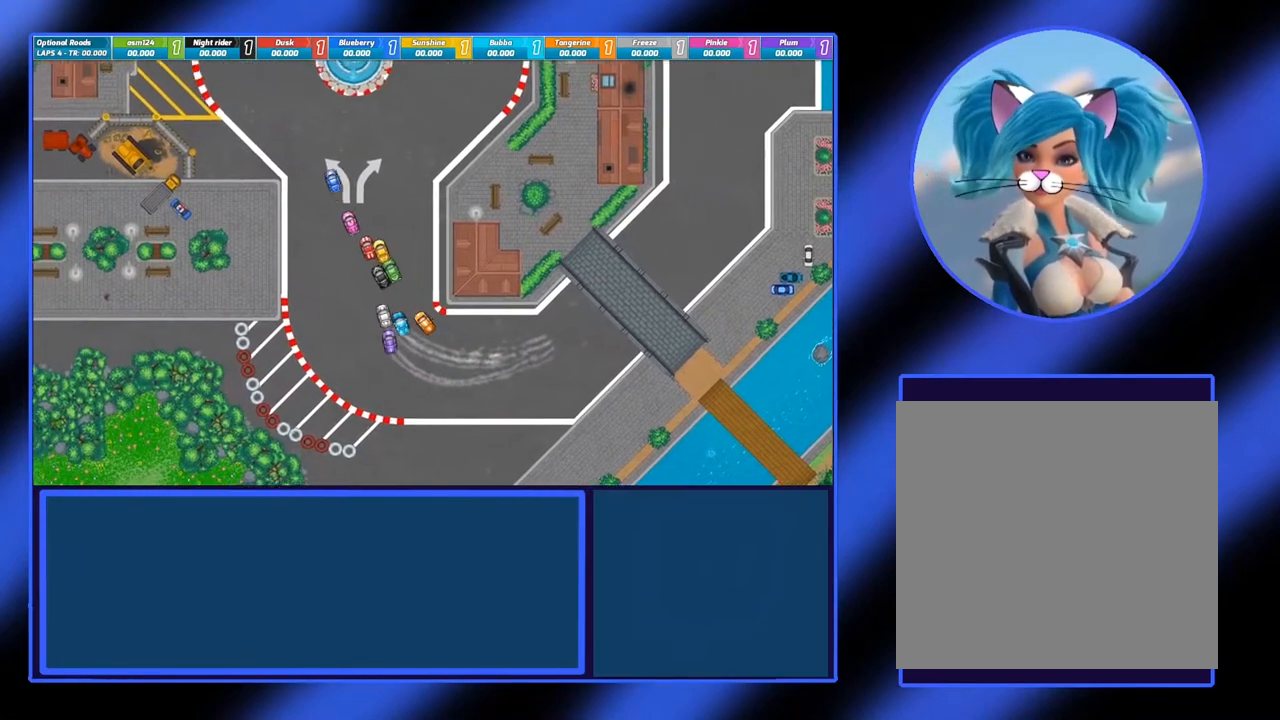
{"buttons": ["A"], "left_stick": "right", "events": [[450, "left_stick", "right"]]}
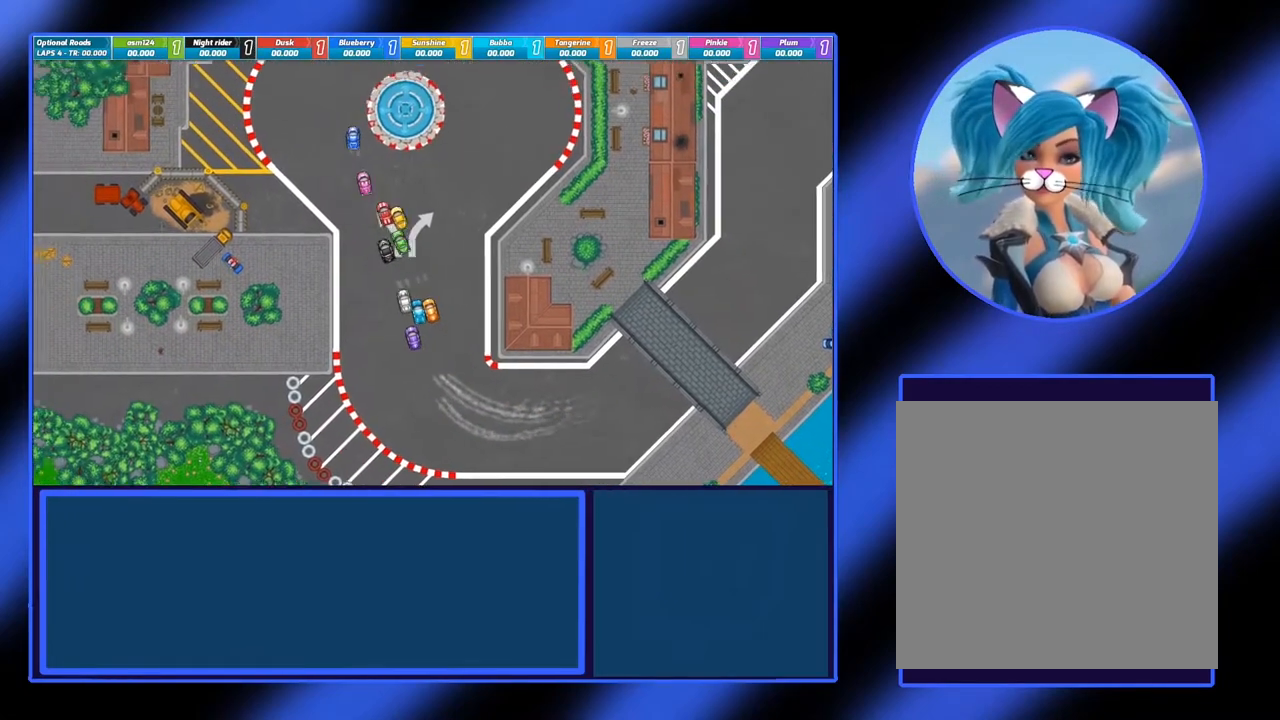
{"buttons": ["A"], "left_stick": "center", "events": [[133, "left_stick", "center"], [300, "left_stick", "right"], [467, "left_stick", "center"]]}
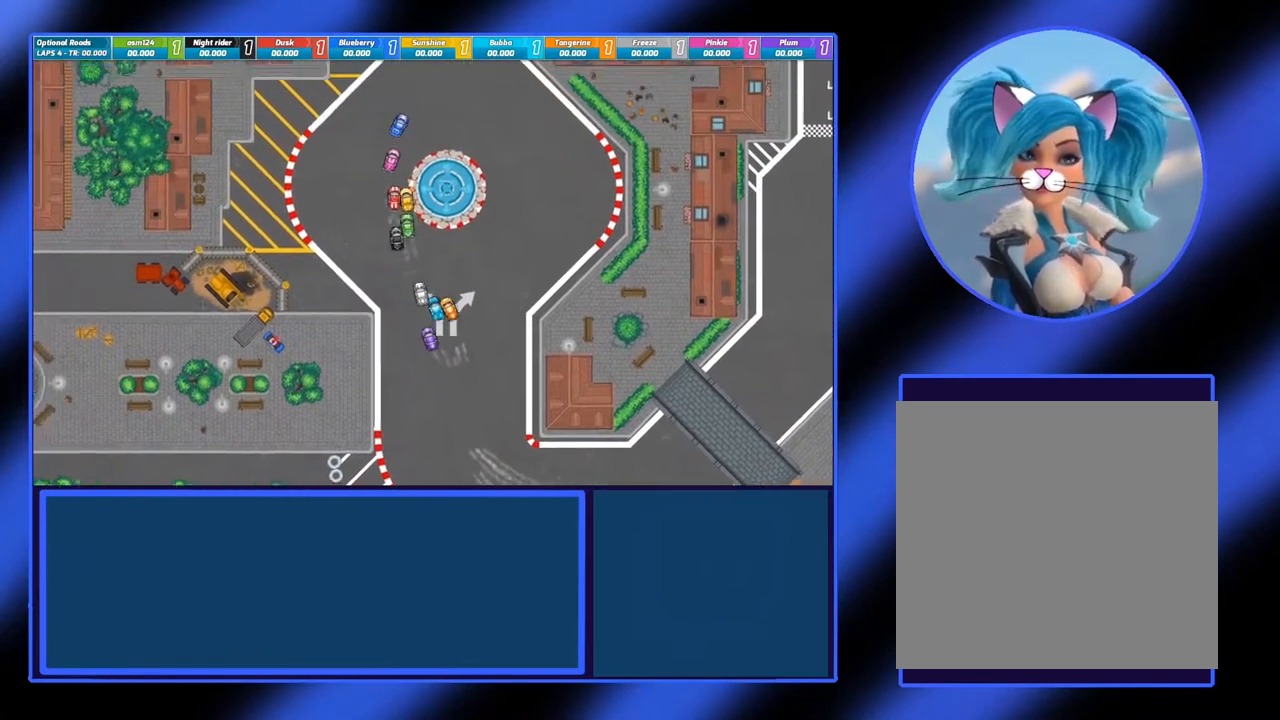
{"buttons": ["A"], "left_stick": "right", "events": [[167, "left_stick", "right"]]}
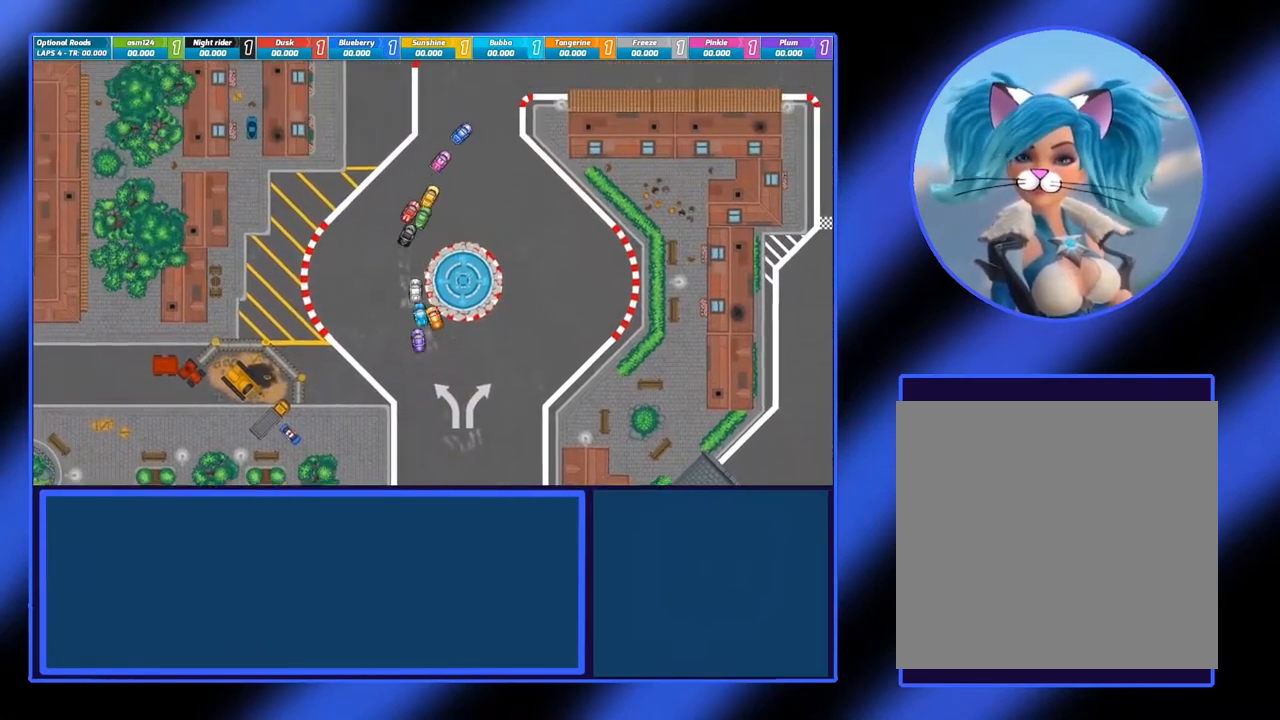
{"buttons": ["A"], "left_stick": "center", "events": [[50, "left_stick", "center"]]}
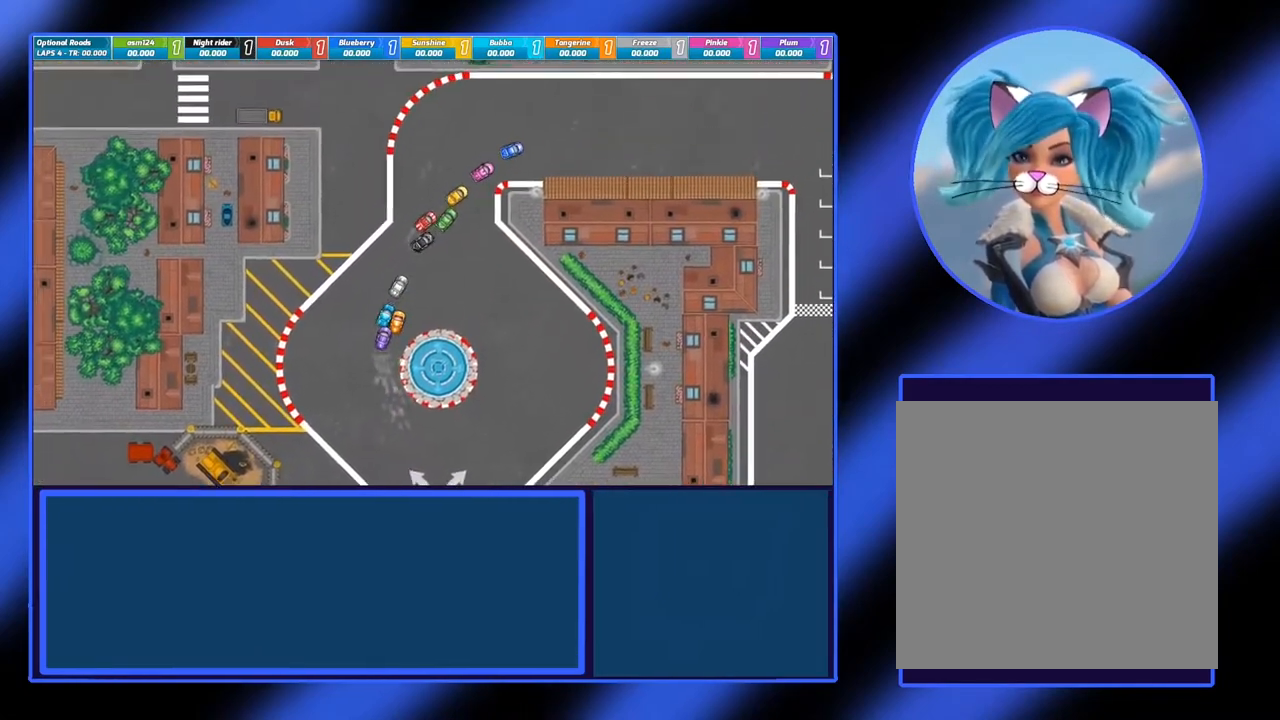
{"buttons": ["A"], "left_stick": "right", "events": [[167, "left_stick", "right"]]}
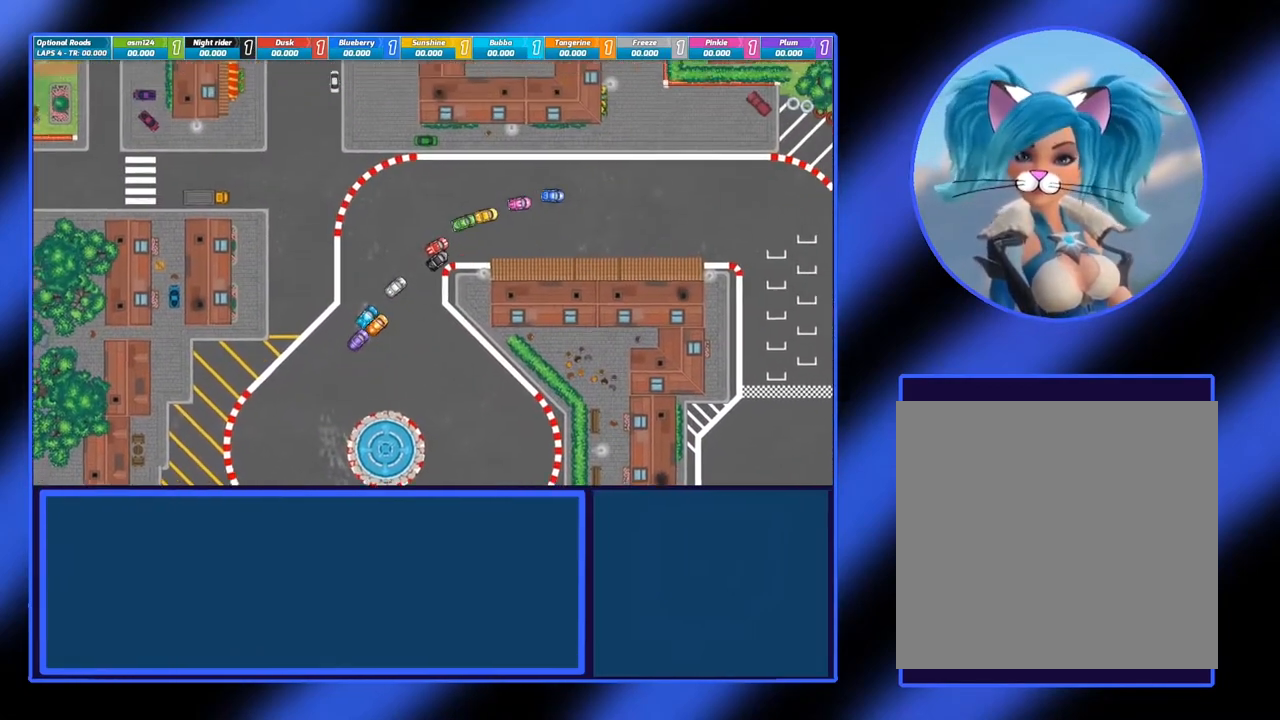
{"buttons": ["A"], "left_stick": "center", "events": [[250, "left_stick", "center"]]}
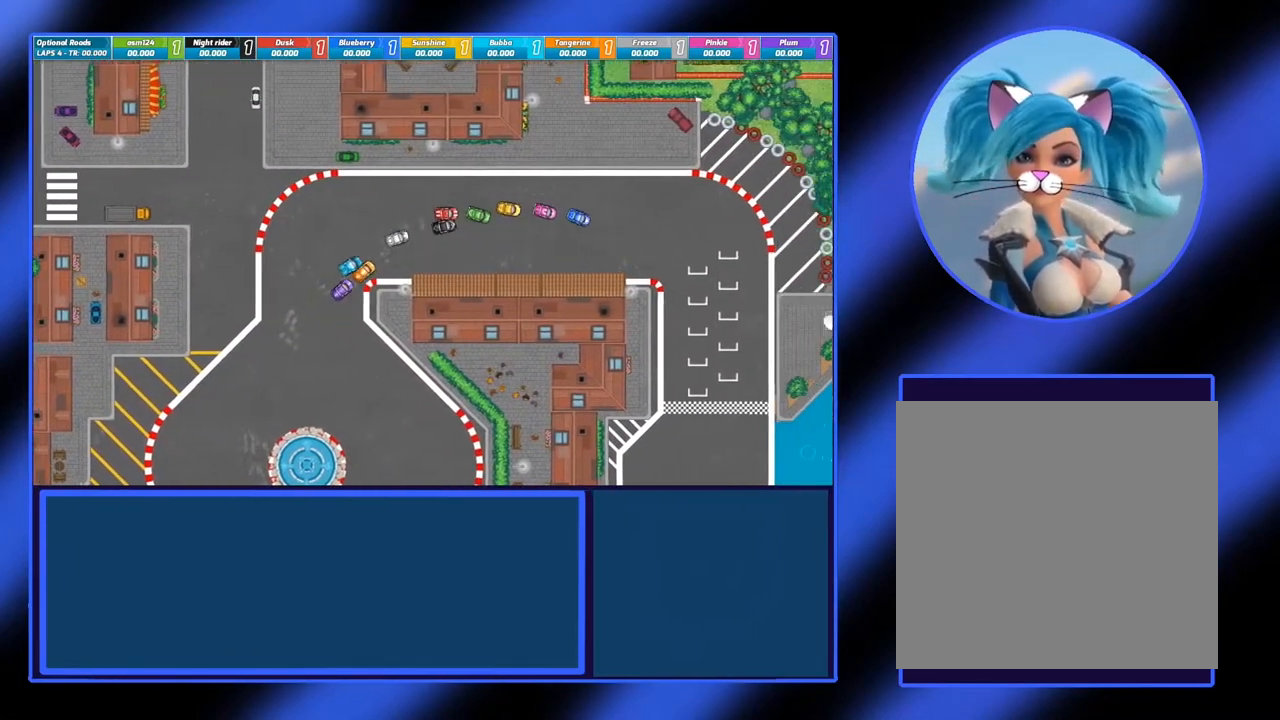
{"buttons": ["A"], "left_stick": "right", "events": [[467, "left_stick", "right"]]}
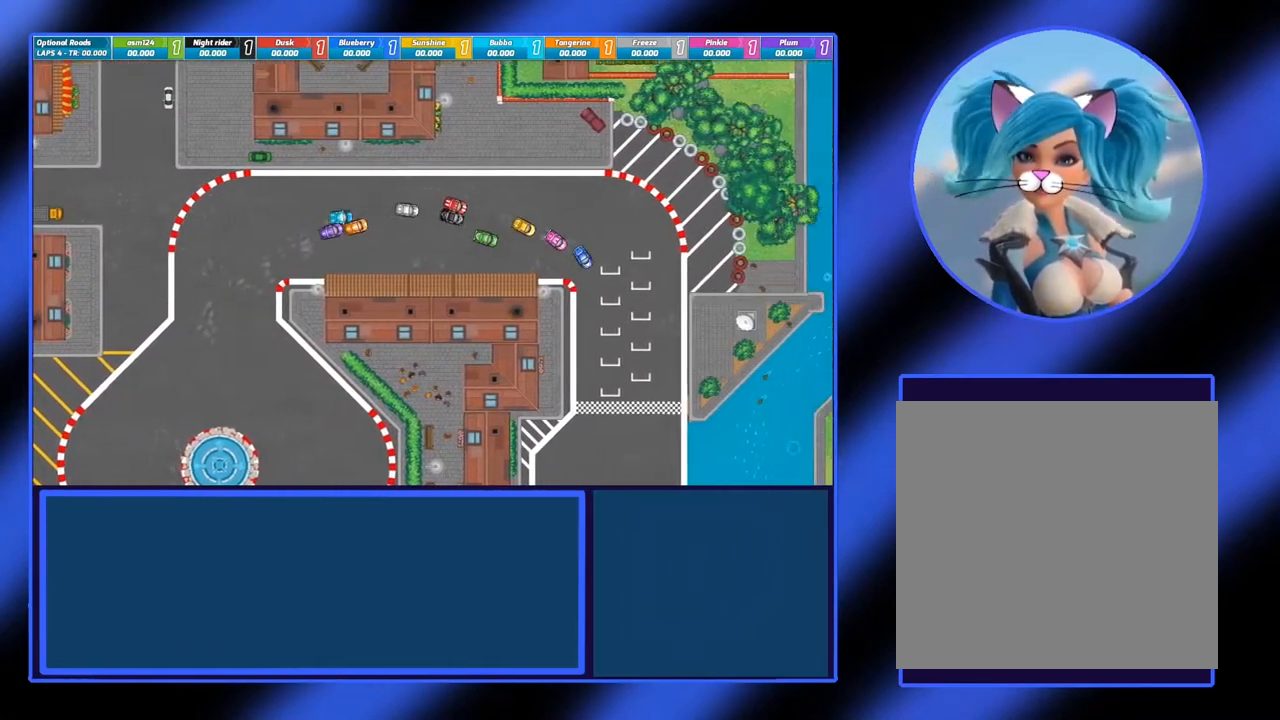
{"buttons": ["A"], "left_stick": "right", "events": [[100, "left_stick", "center"], [283, "left_stick", "right"]]}
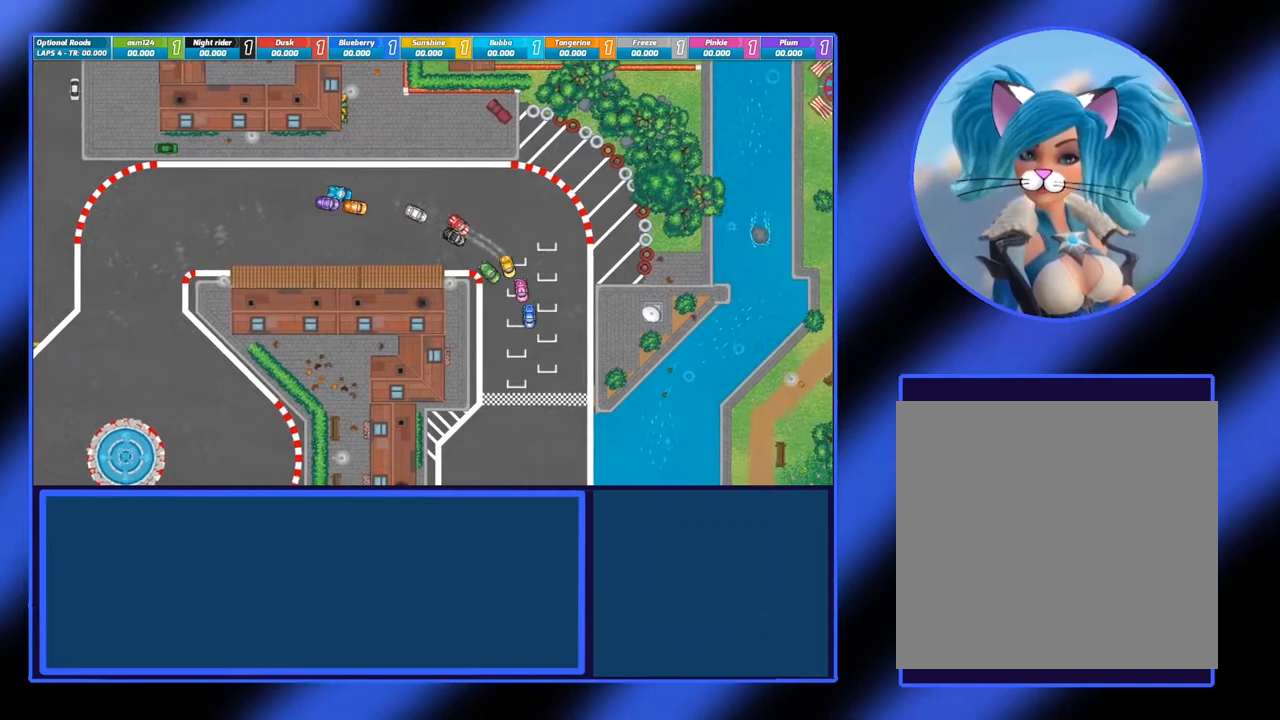
{"buttons": ["A"], "left_stick": "center", "events": [[417, "left_stick", "center"]]}
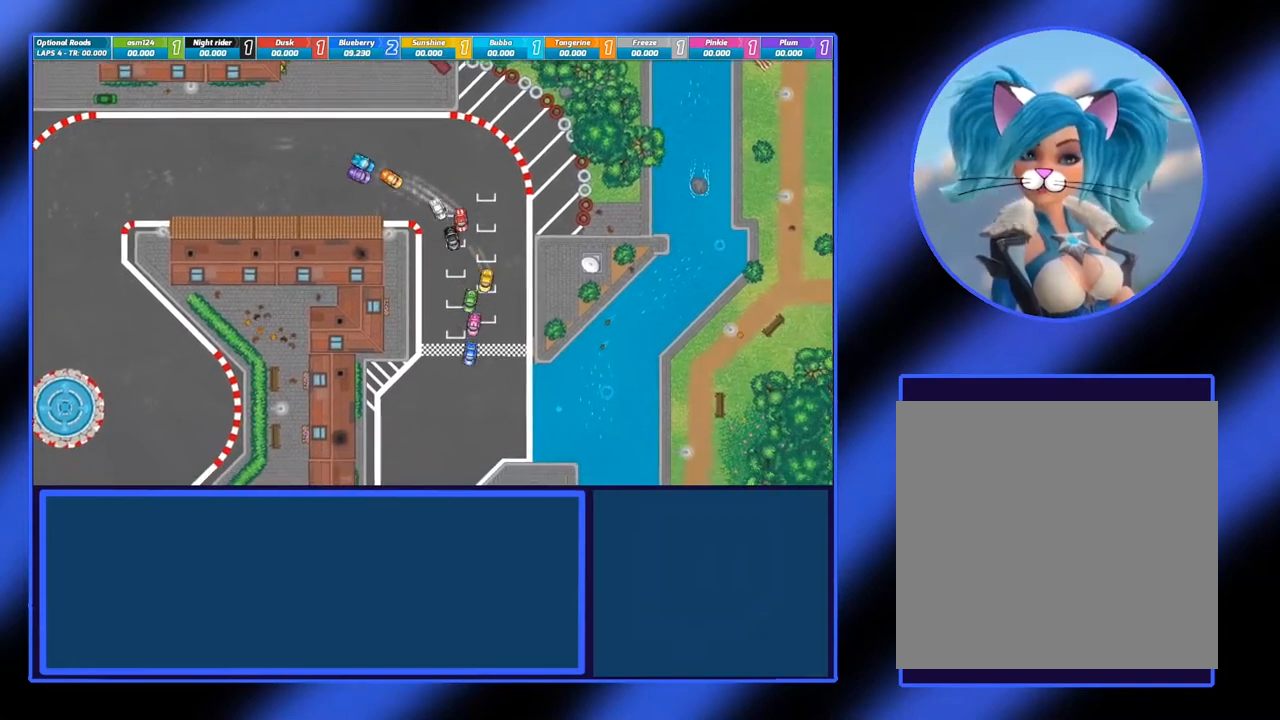
{"buttons": ["A"], "left_stick": "center", "events": [[233, "left_stick", "right"], [417, "left_stick", "center"]]}
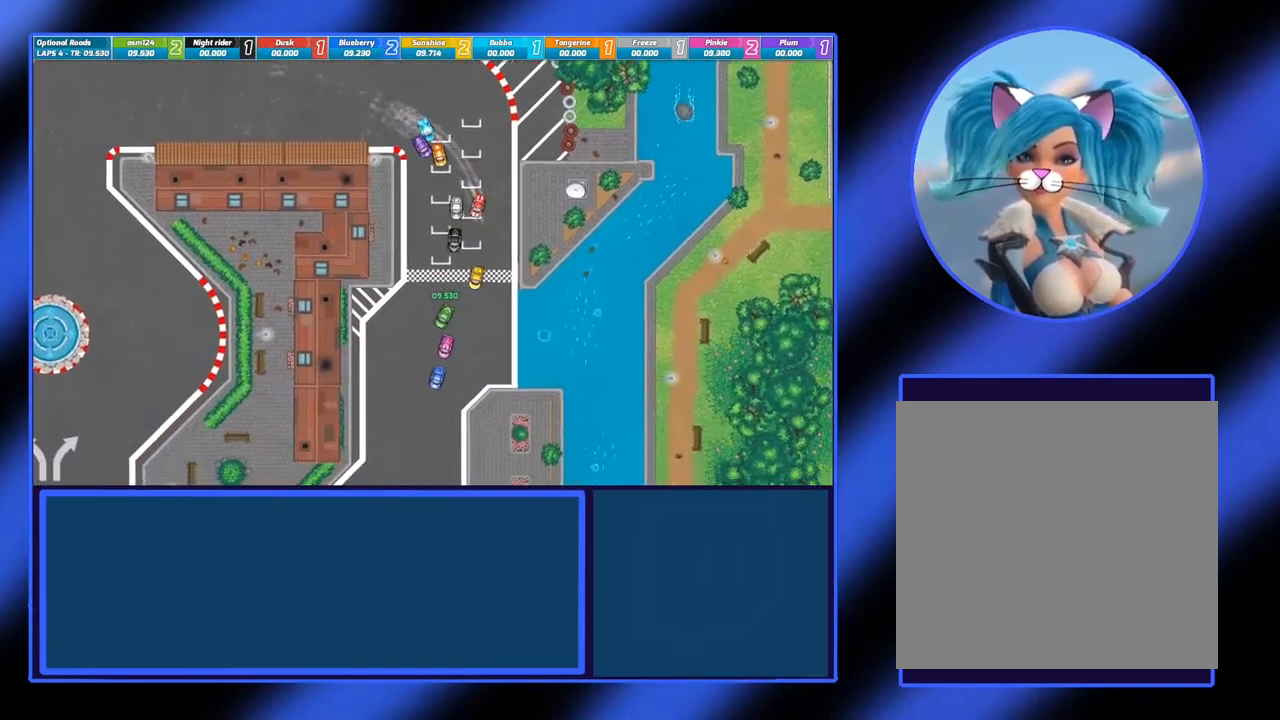
{"buttons": ["A"], "left_stick": "center", "events": []}
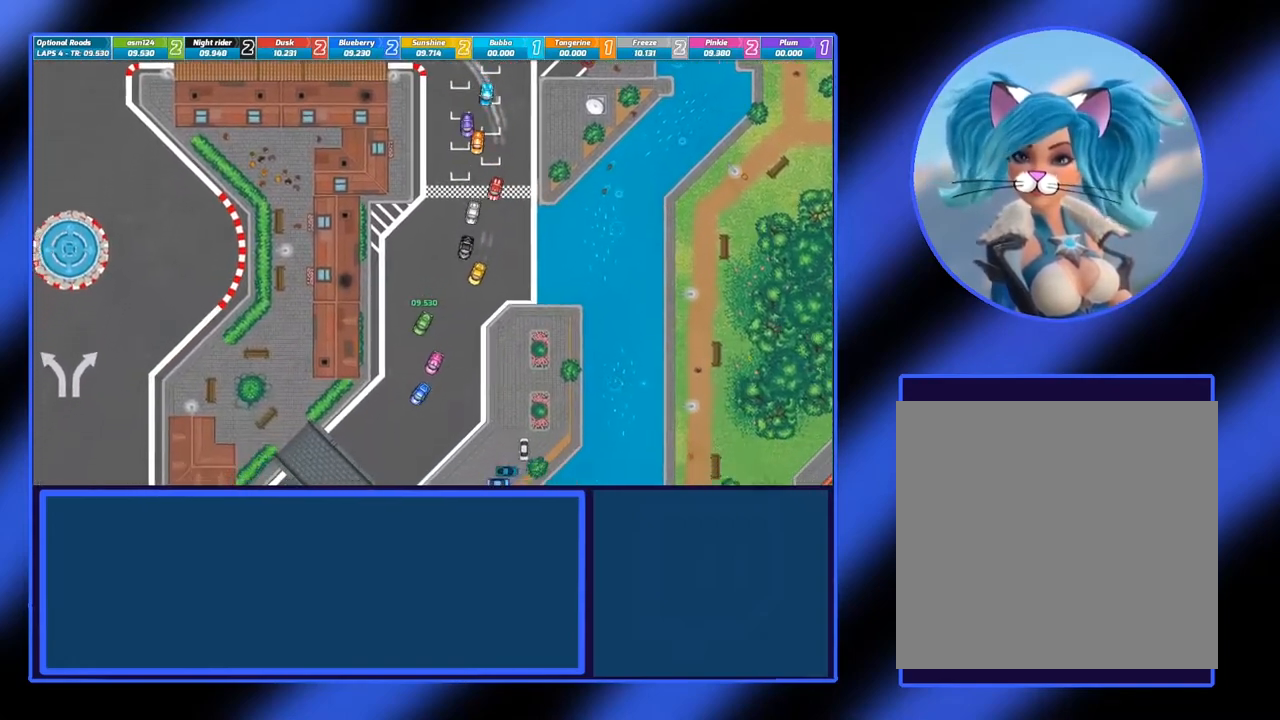
{"buttons": ["A"], "left_stick": "right", "events": [[333, "left_stick", "right"]]}
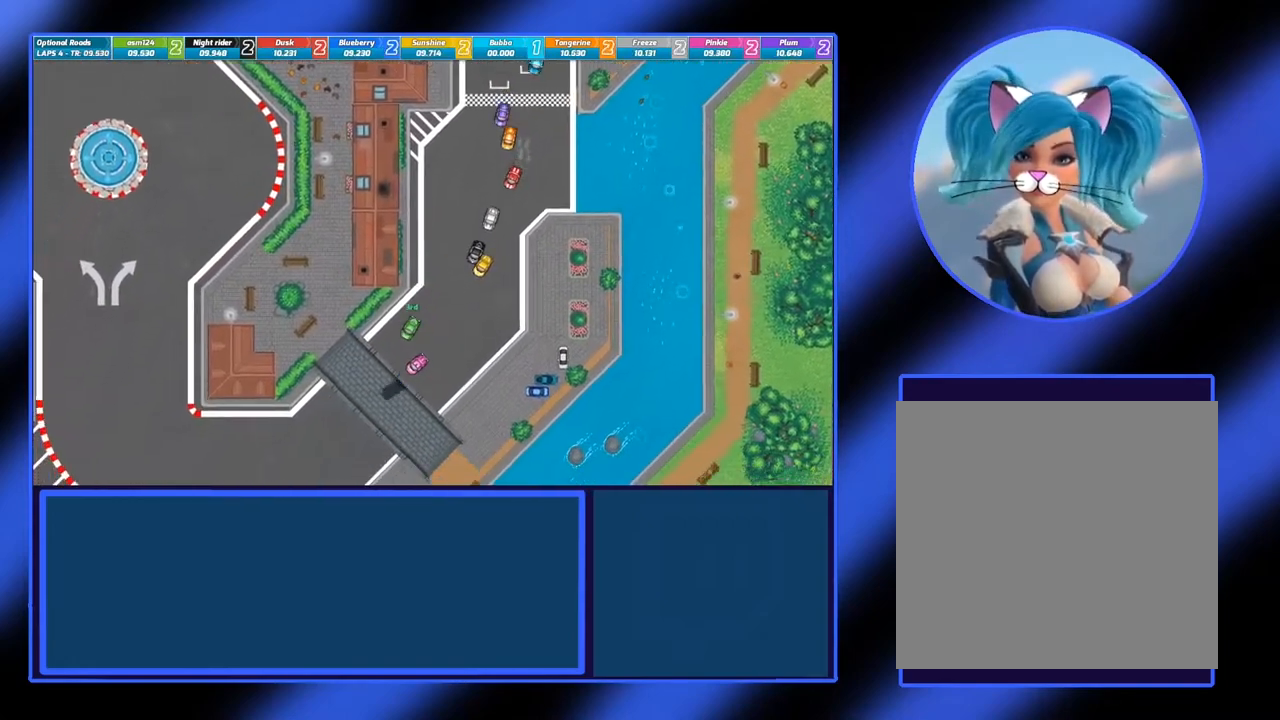
{"buttons": ["A"], "left_stick": "center", "events": [[467, "left_stick", "center"]]}